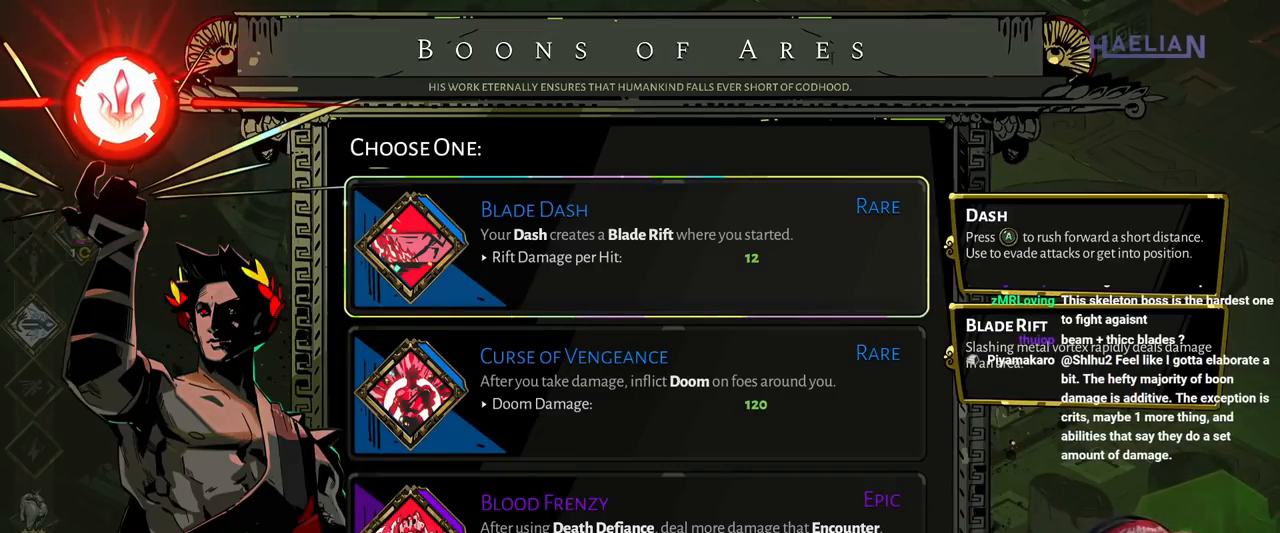
Gameplay with a controller (Xbox layout); each line is a JSON object with the inputs held at the frame after it. "button_events" lists button changes between this image and that frame as [ms after this image, input, new state], when the widget could be followed in between (sticks are given only as held states). Not read: L1 L3 R3.
{"buttons": [], "left_stick": "center", "right_stick": "center", "button_events": []}
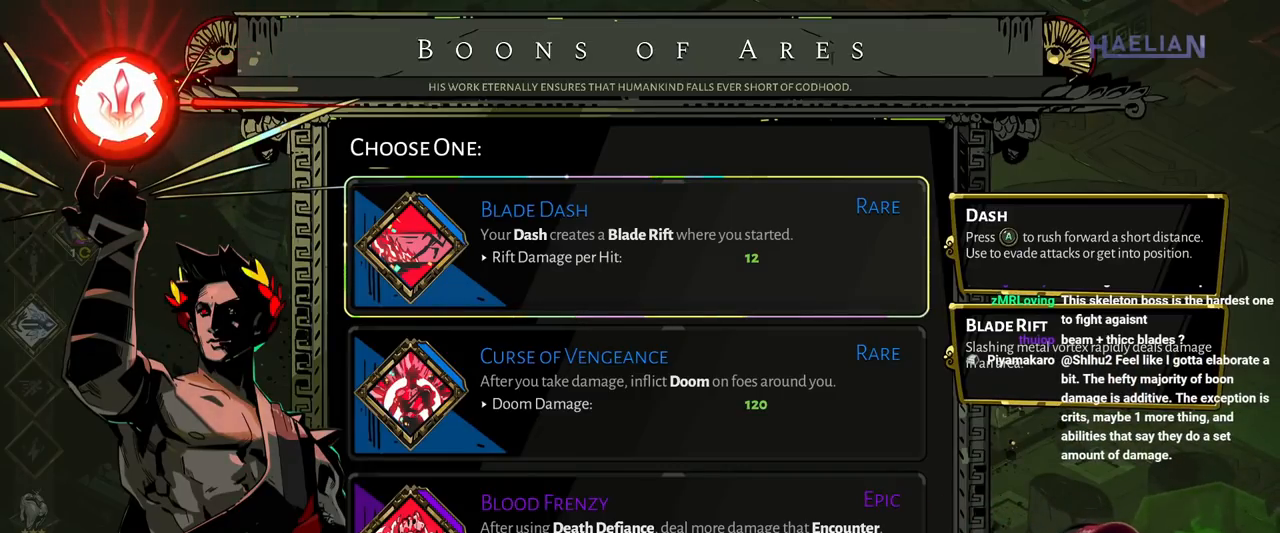
{"buttons": ["DPAD_DOWN"], "left_stick": "center", "right_stick": "center", "button_events": [[500, "DPAD_DOWN", "down"]]}
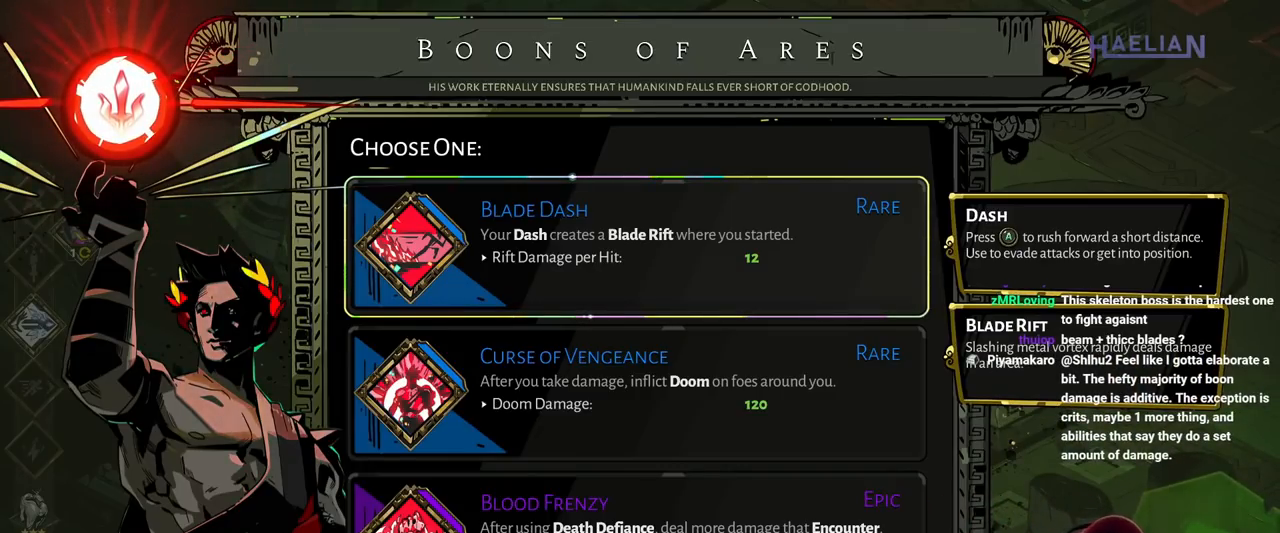
{"buttons": [], "left_stick": "center", "right_stick": "center", "button_events": [[133, "DPAD_DOWN", "up"]]}
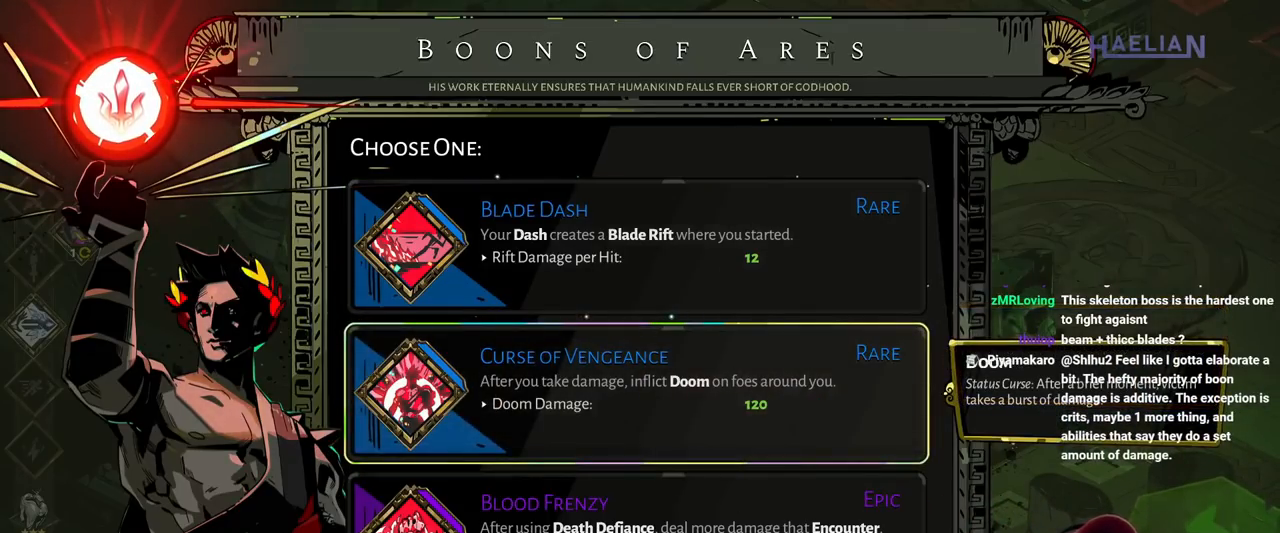
{"buttons": [], "left_stick": "center", "right_stick": "center", "button_events": []}
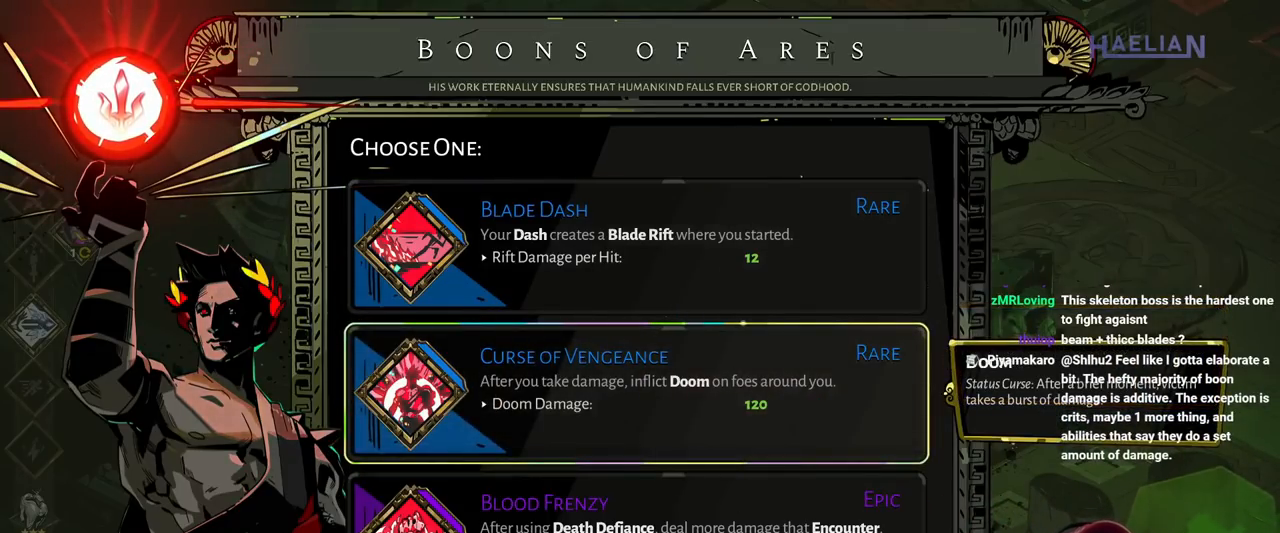
{"buttons": [], "left_stick": "center", "right_stick": "center", "button_events": []}
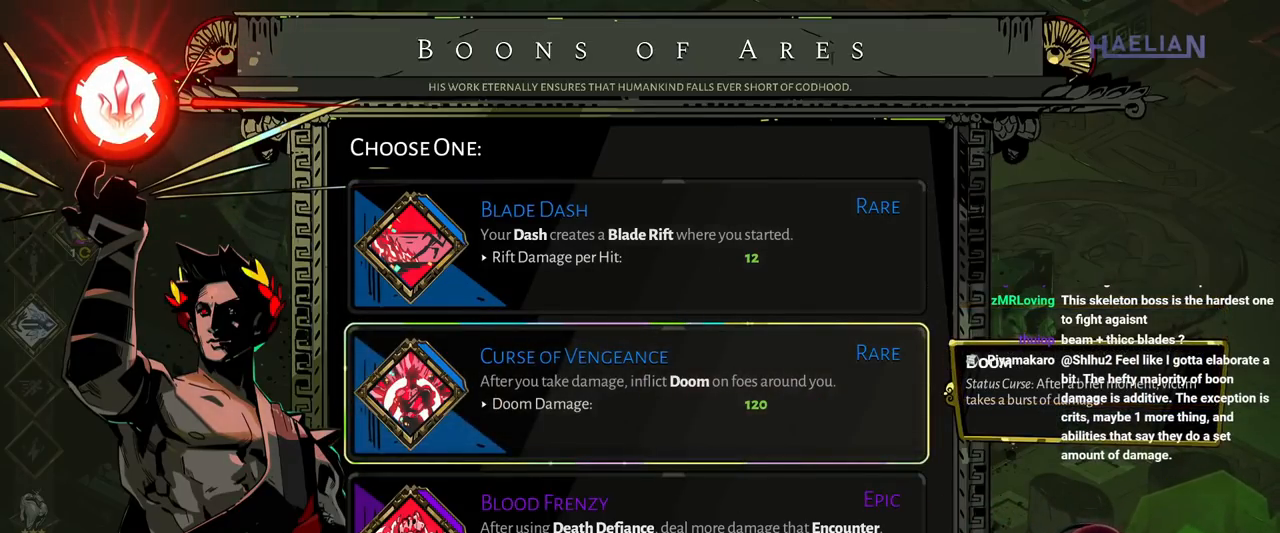
{"buttons": [], "left_stick": "center", "right_stick": "center", "button_events": []}
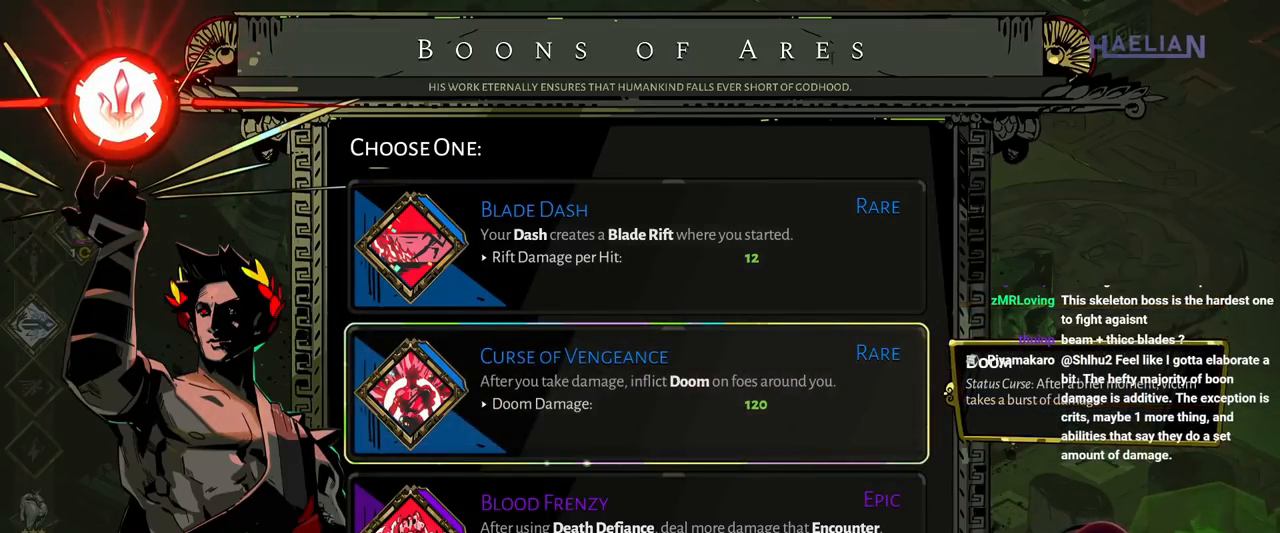
{"buttons": [], "left_stick": "center", "right_stick": "center", "button_events": []}
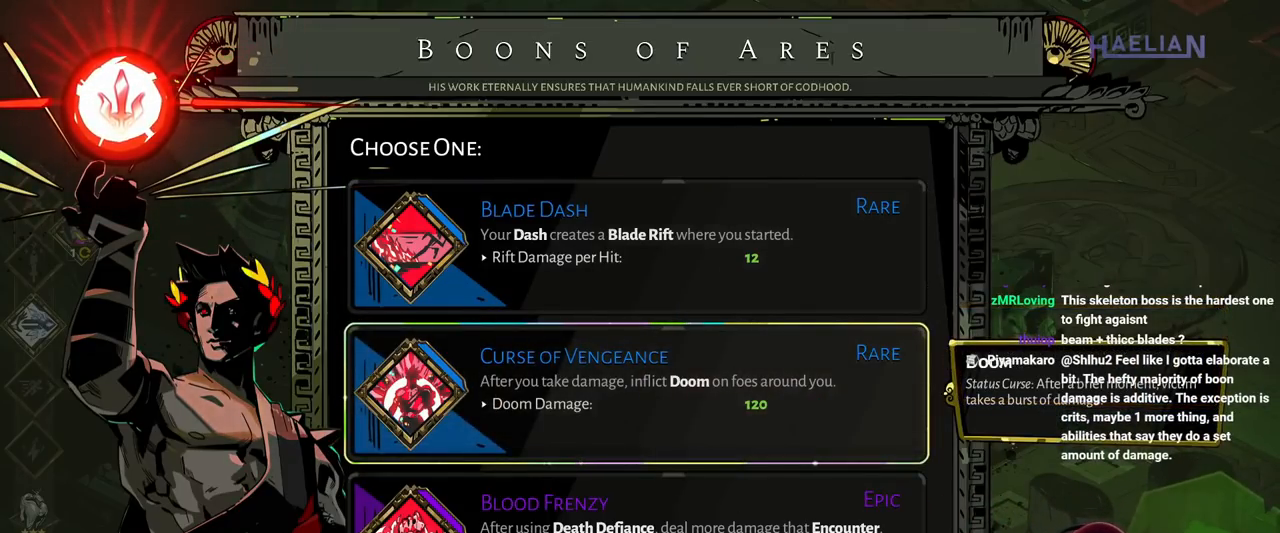
{"buttons": [], "left_stick": "center", "right_stick": "center", "button_events": []}